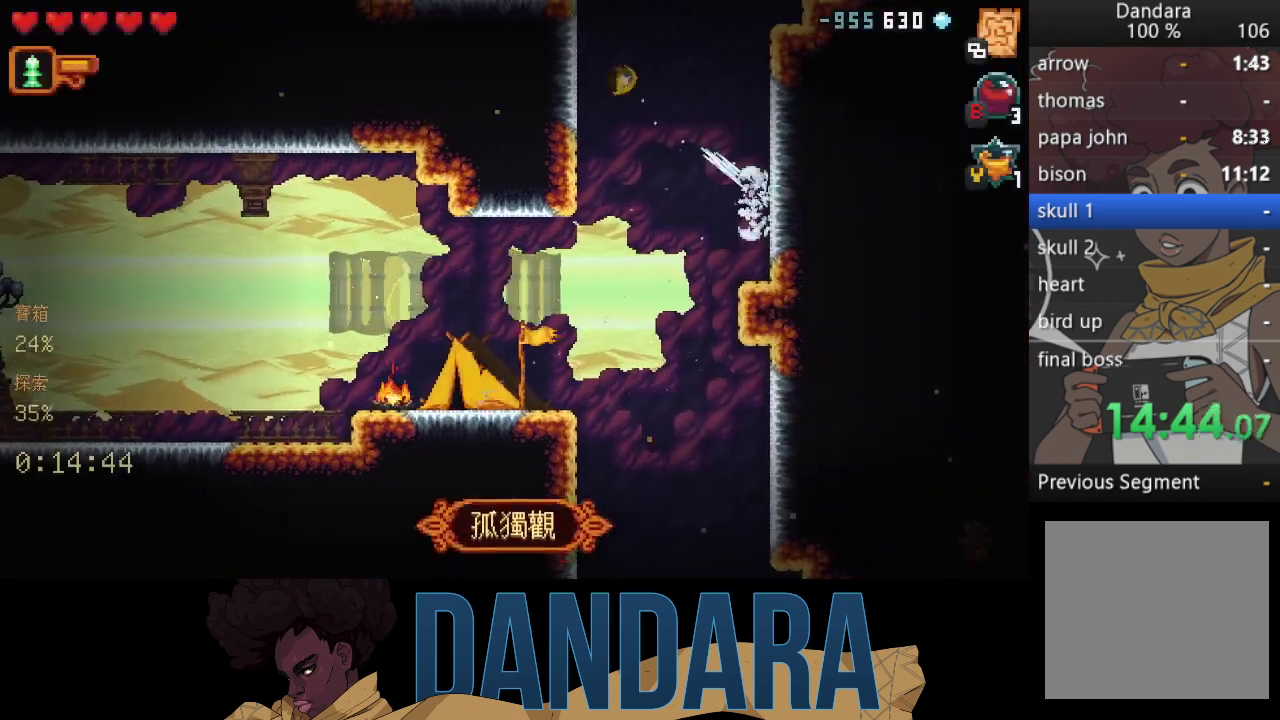
Gameplay with a controller (Xbox layout); each line is a JSON object with the inputs held at the frame after it. "events" lists button and stick changes between this image and that frame as [ms after this image, input, new state], when the widget could be followed in between. Not read: L3 R3 right_stick.
{"buttons": ["A"], "left_stick": "up-right", "events": [[100, "A", "up"], [267, "A", "down"], [367, "A", "up"], [467, "A", "down"]]}
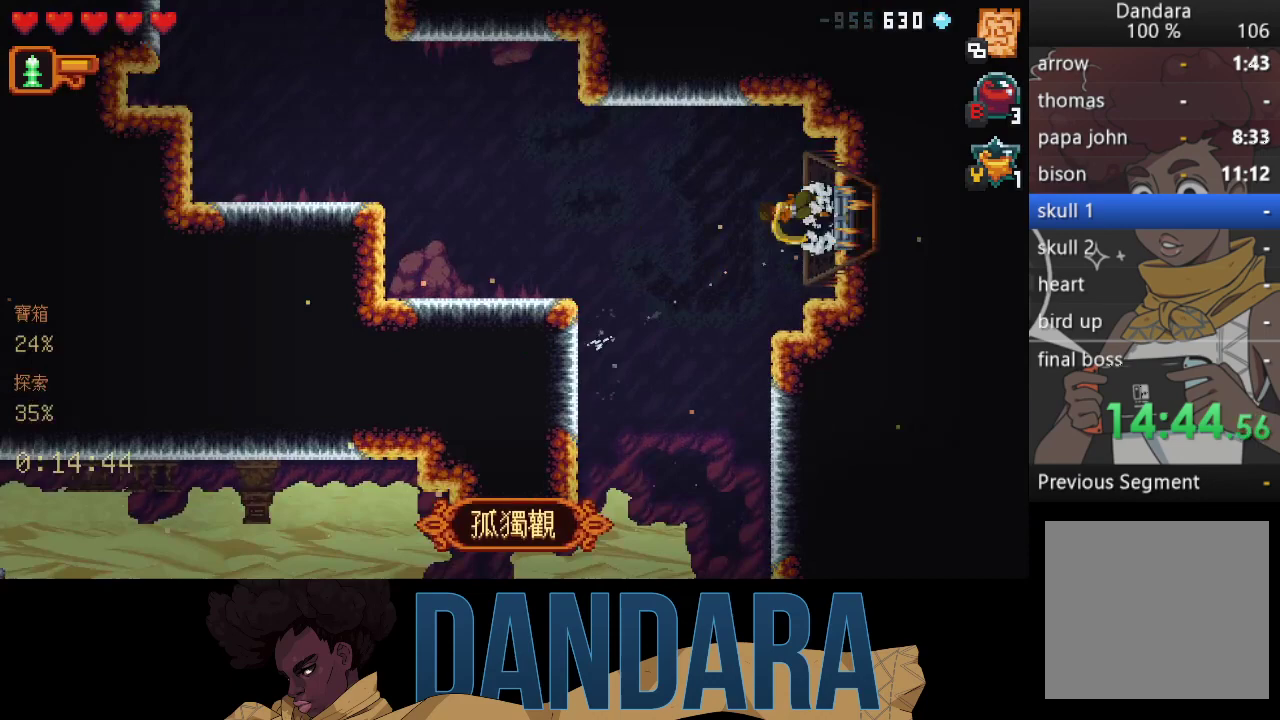
{"buttons": [], "left_stick": "center", "events": [[33, "left_stick", "center"], [67, "A", "up"], [133, "A", "down"], [233, "A", "up"]]}
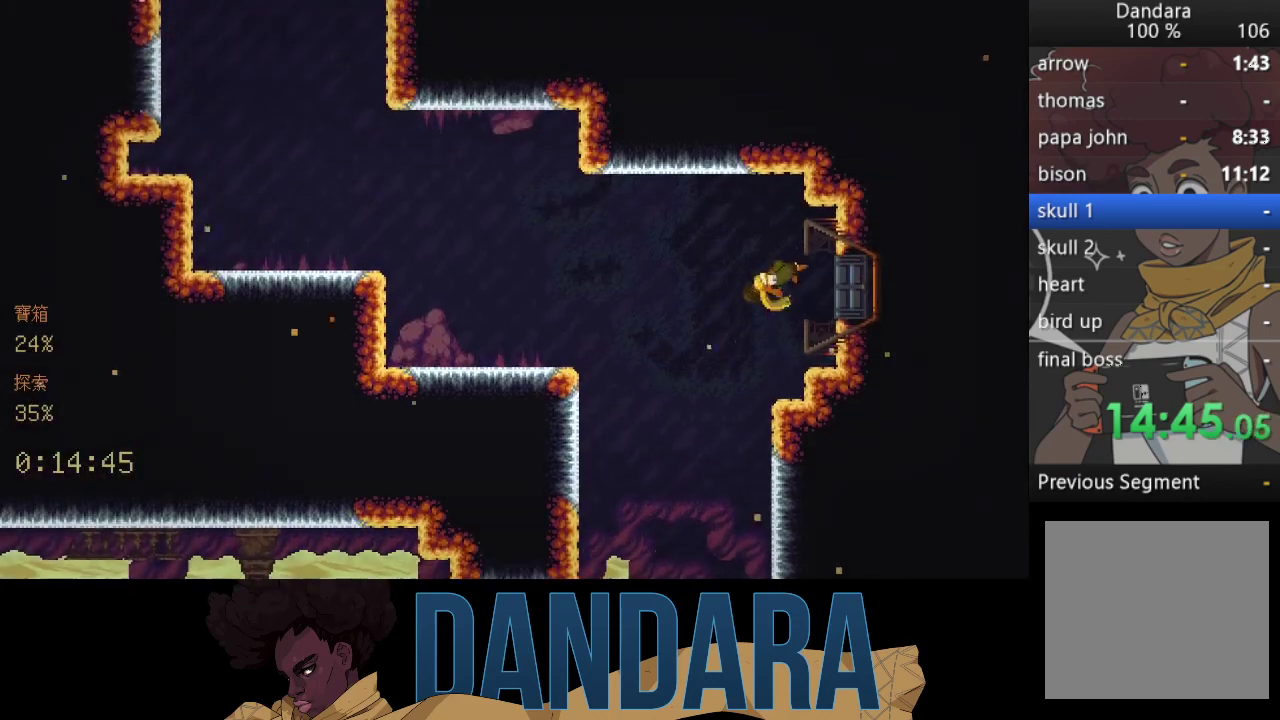
{"buttons": [], "left_stick": "center", "events": []}
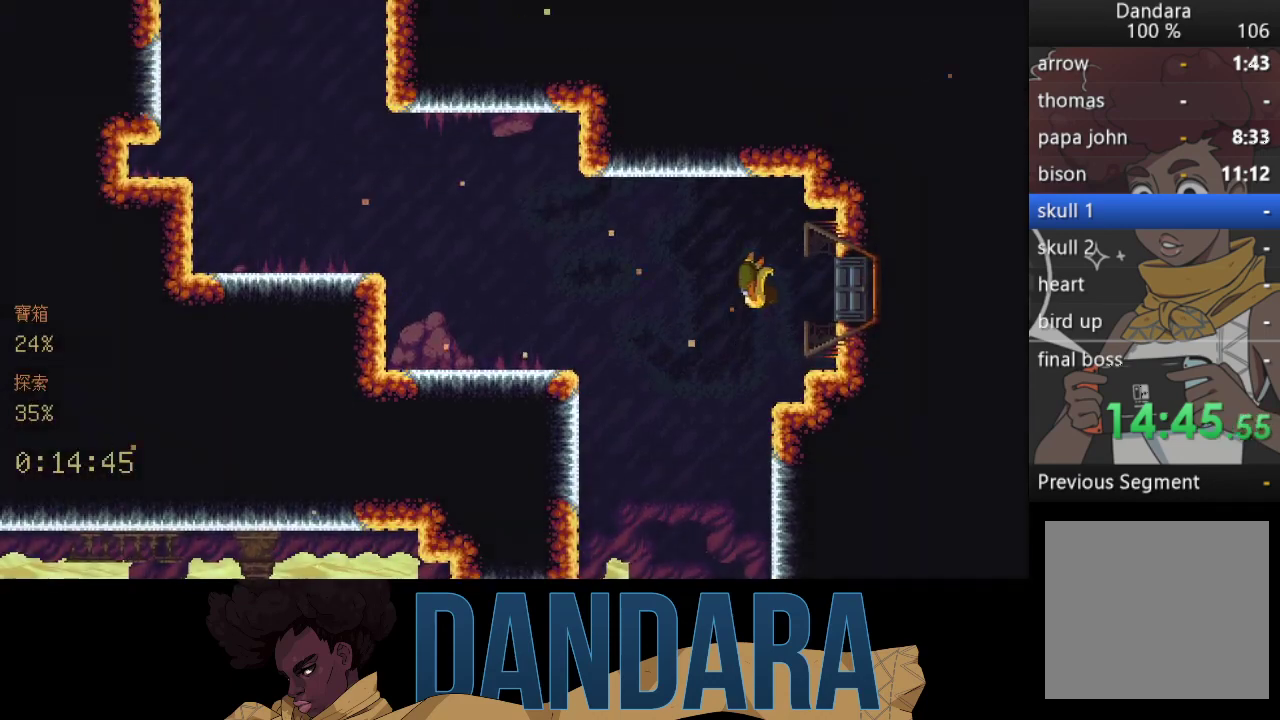
{"buttons": [], "left_stick": "center", "events": []}
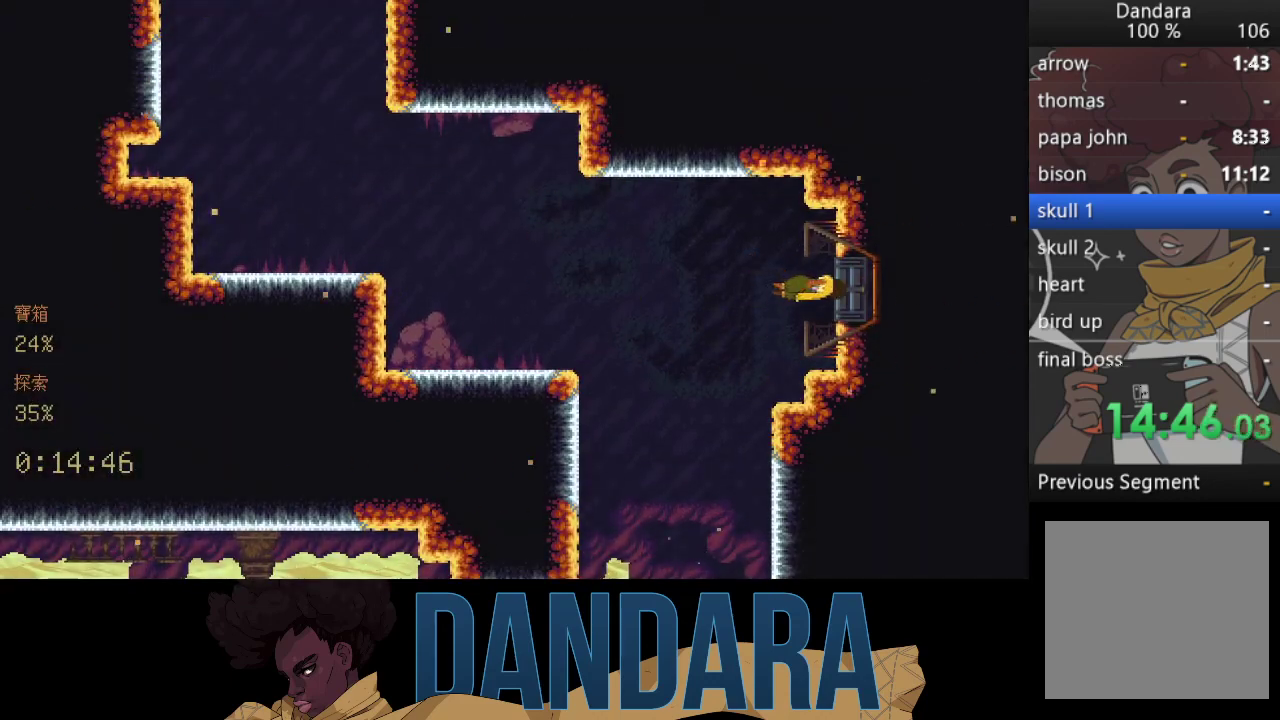
{"buttons": [], "left_stick": "center", "events": []}
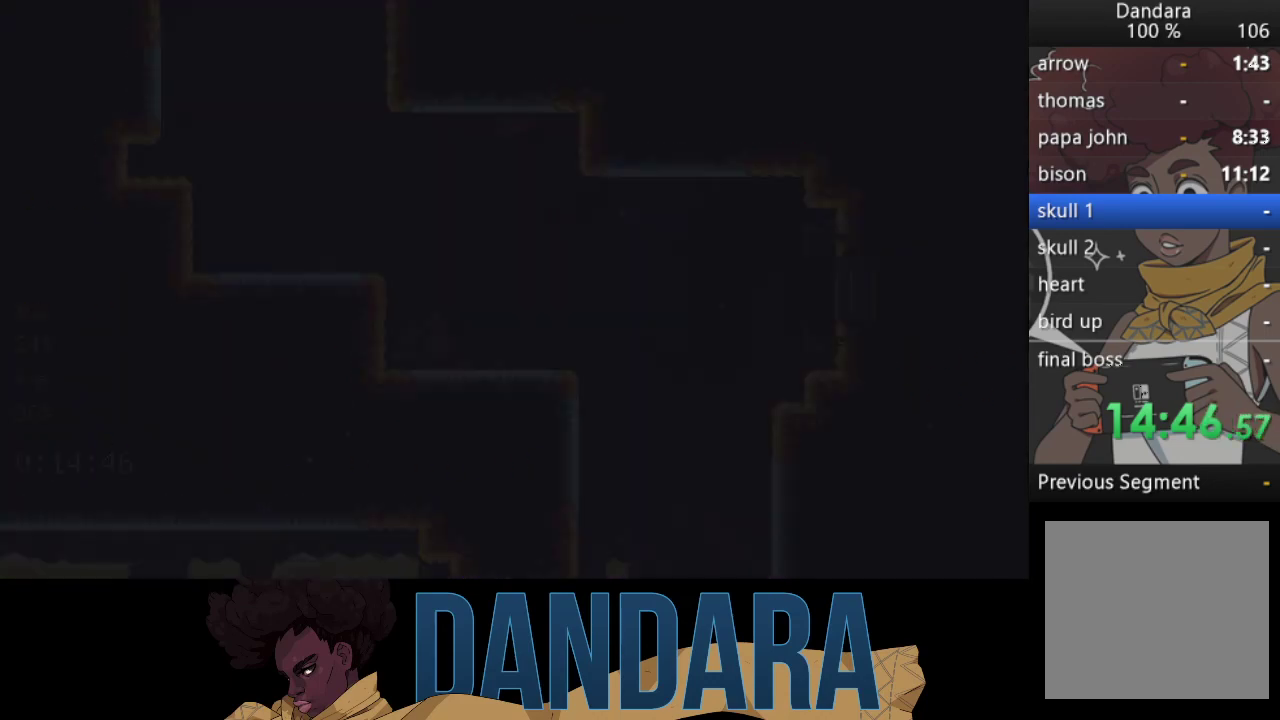
{"buttons": [], "left_stick": "center", "events": []}
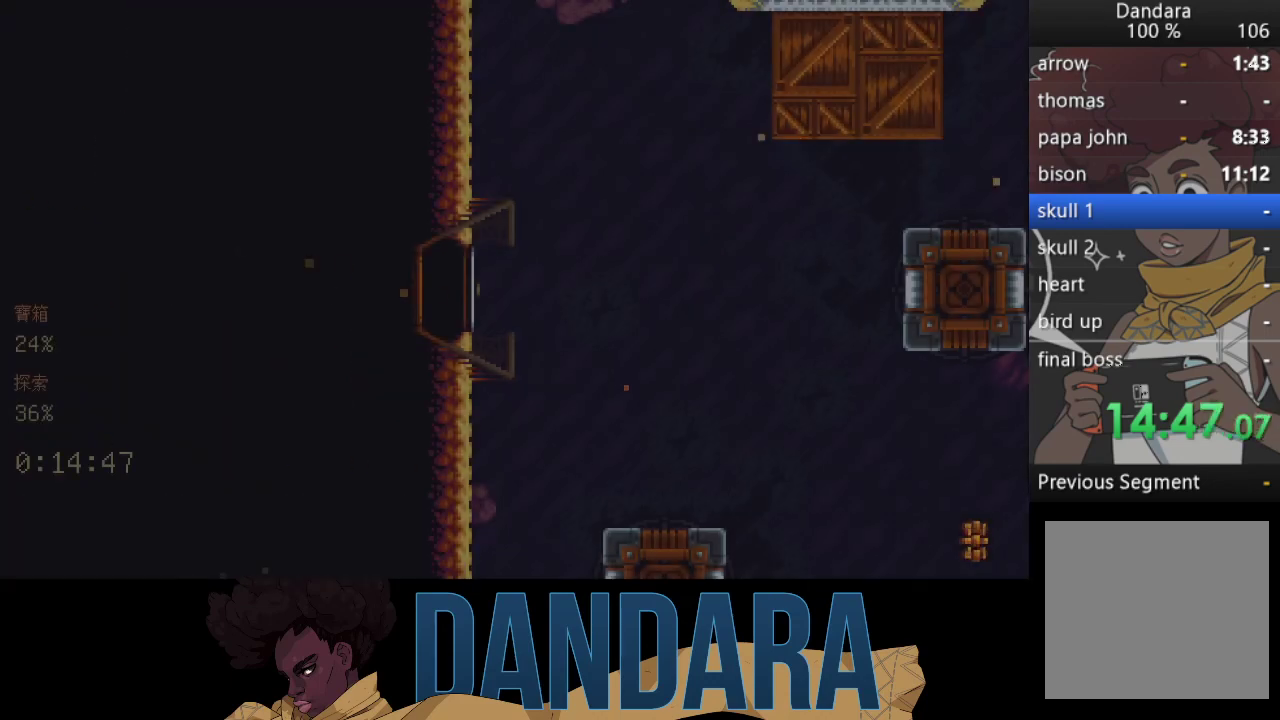
{"buttons": [], "left_stick": "center", "events": []}
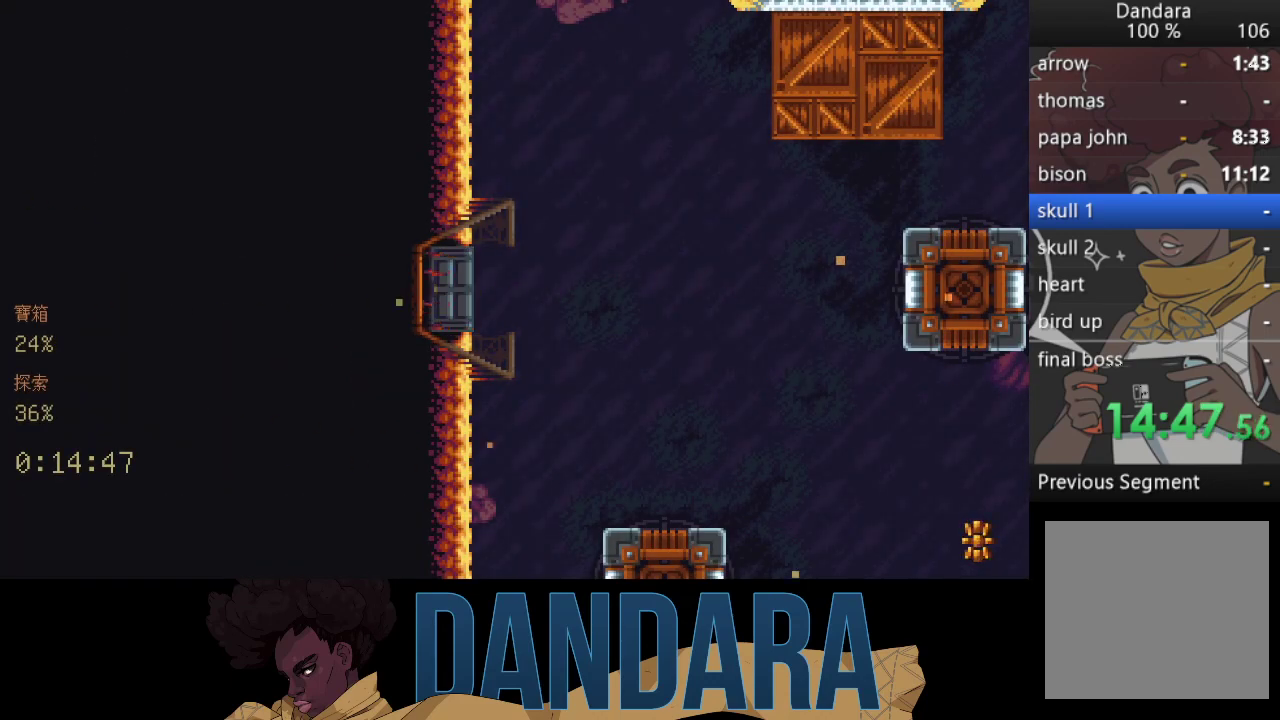
{"buttons": [], "left_stick": "right", "events": [[167, "left_stick", "right"]]}
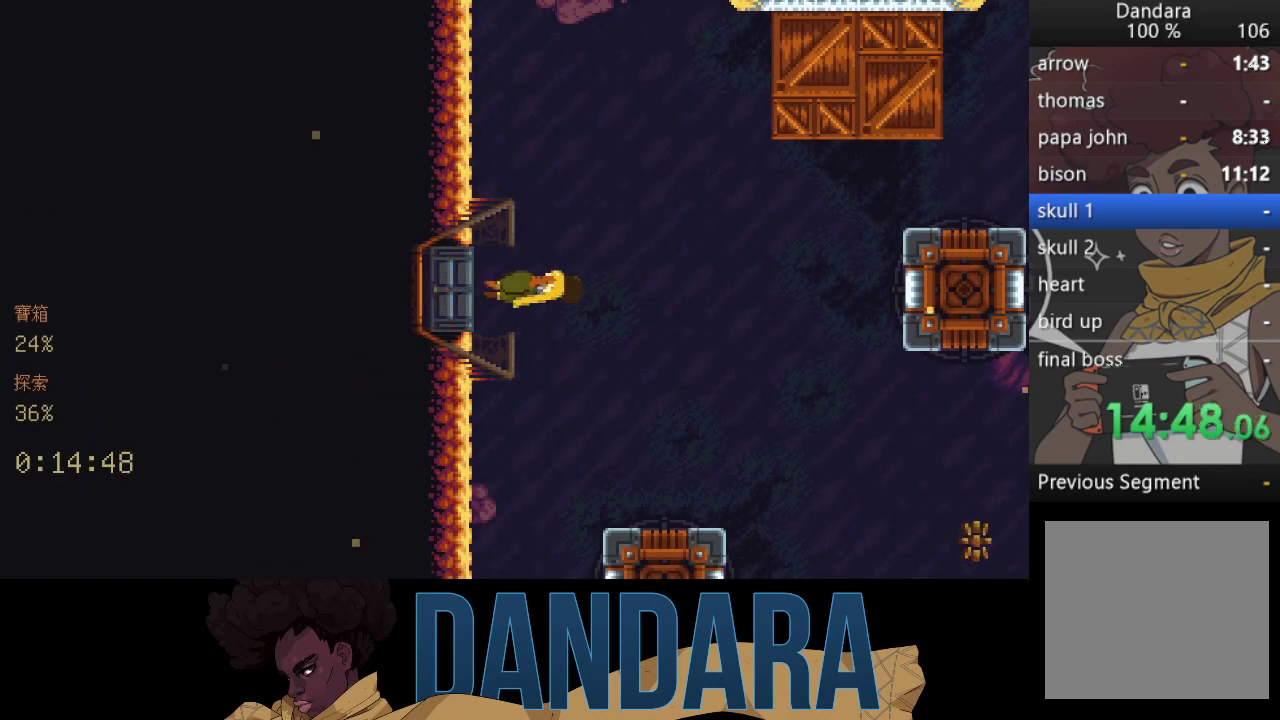
{"buttons": [], "left_stick": "right", "events": []}
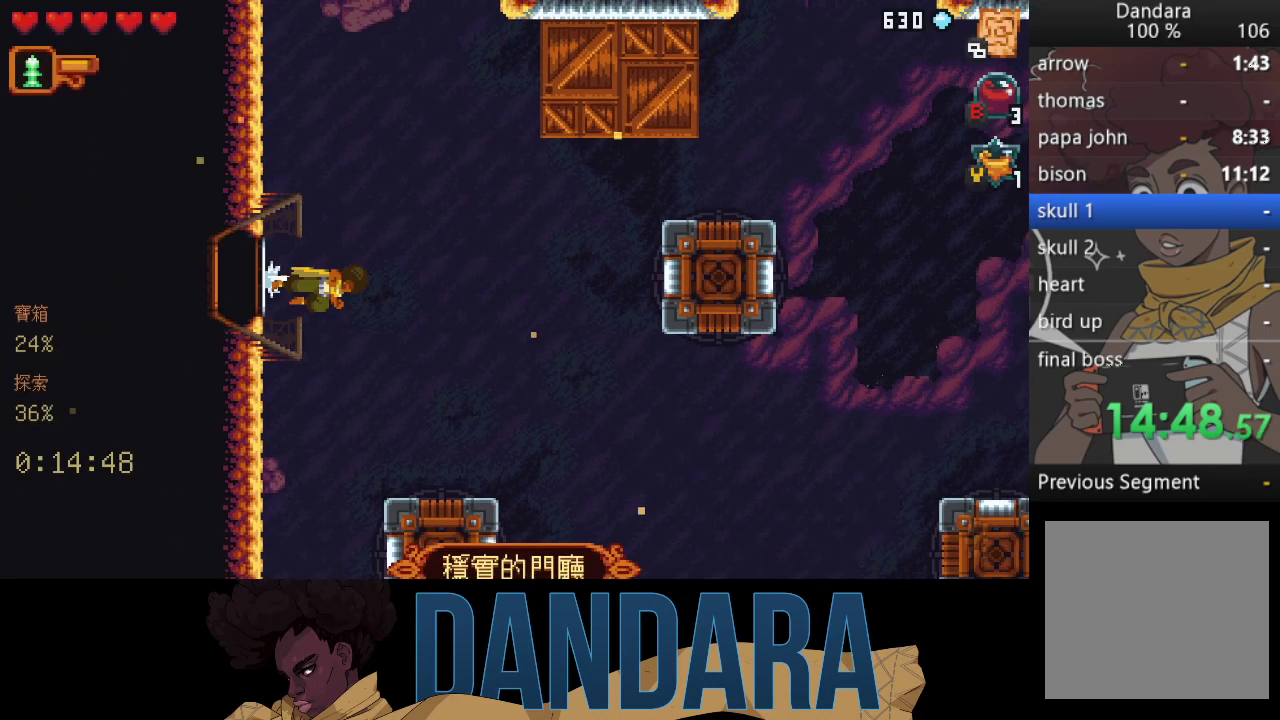
{"buttons": ["X"], "left_stick": "up", "events": [[33, "A", "down"], [167, "A", "up"], [200, "left_stick", "up"], [233, "X", "down"]]}
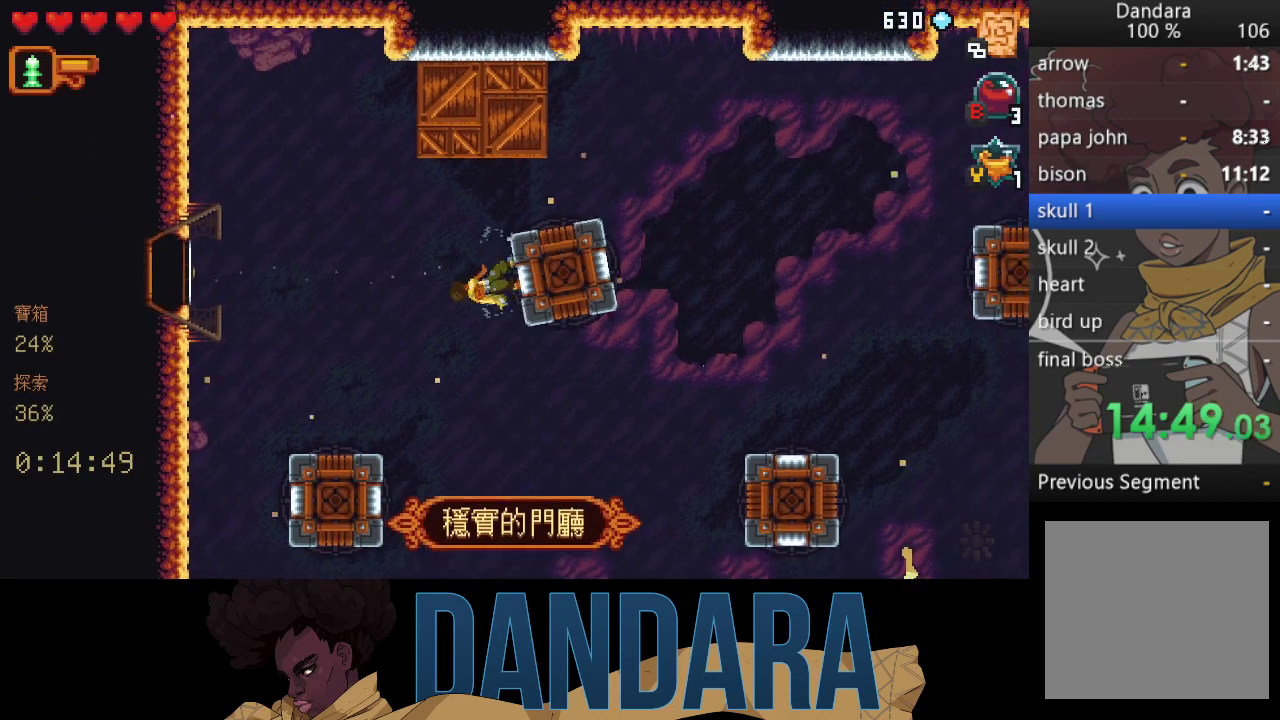
{"buttons": ["A"], "left_stick": "down-right", "events": [[100, "left_stick", "up-left"], [133, "X", "up"], [200, "left_stick", "down"], [300, "left_stick", "down-right"], [433, "A", "down"]]}
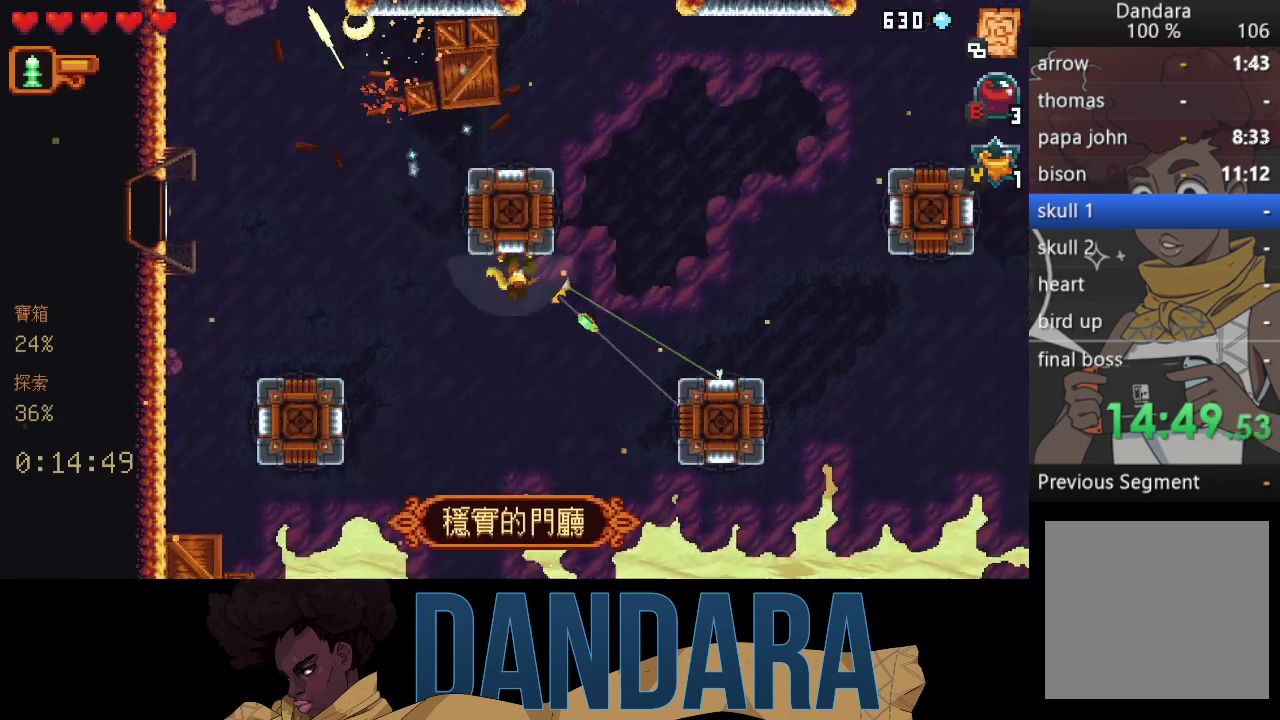
{"buttons": [], "left_stick": "down-right", "events": [[67, "A", "up"], [133, "left_stick", "up-right"], [167, "A", "down"], [300, "A", "up"], [467, "left_stick", "down-right"]]}
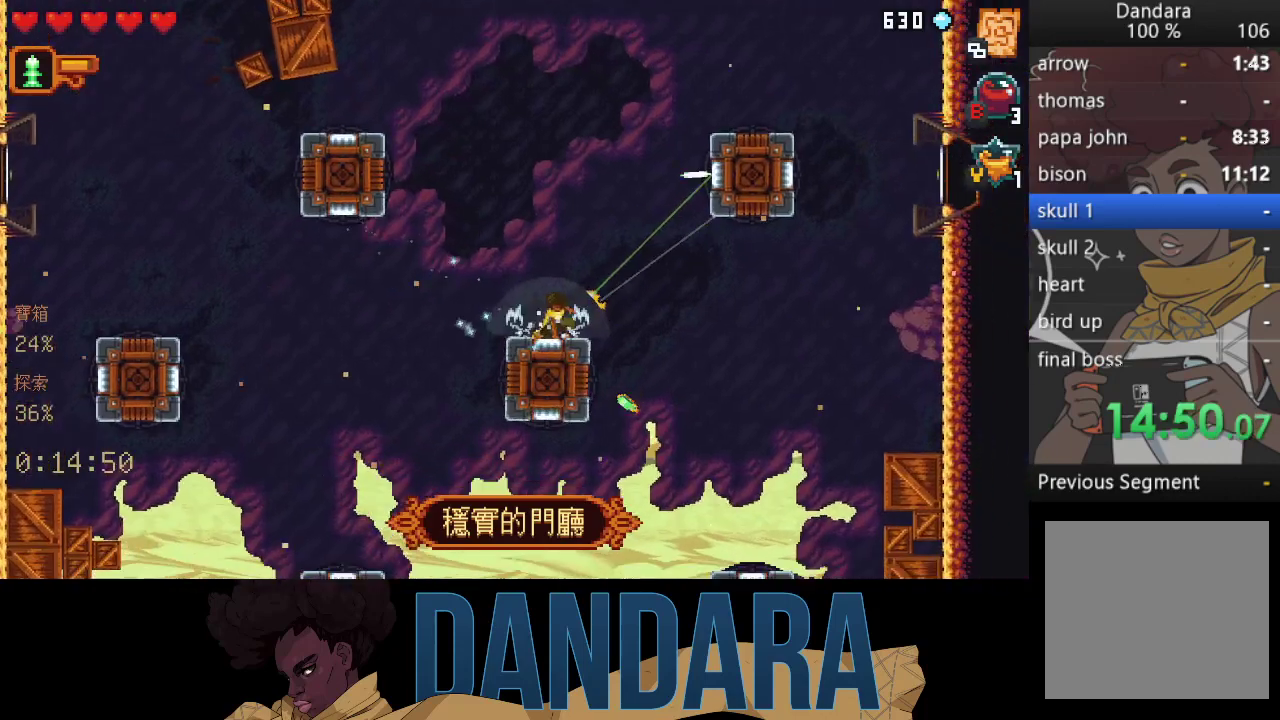
{"buttons": ["X"], "left_stick": "up-left", "events": [[133, "A", "down"], [167, "left_stick", "up-right"], [267, "A", "up"], [400, "X", "down"], [433, "left_stick", "up-left"]]}
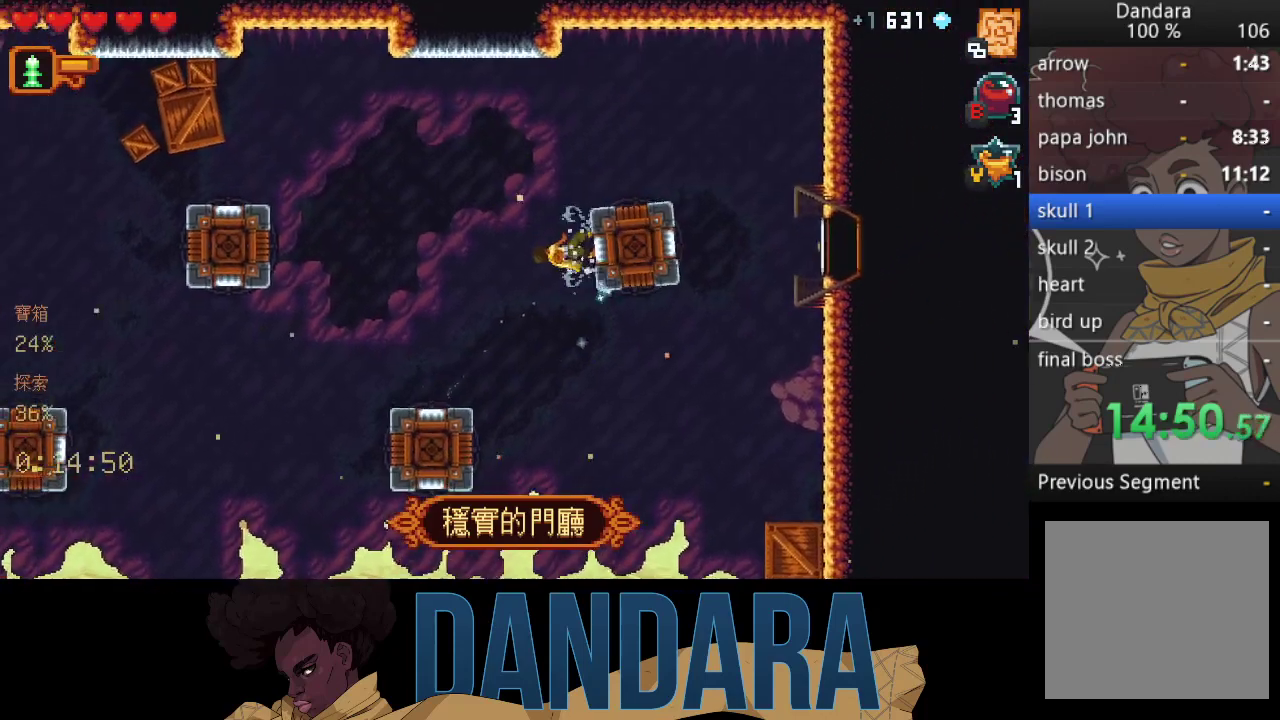
{"buttons": ["X"], "left_stick": "up-left", "events": [[200, "X", "up"], [267, "X", "down"]]}
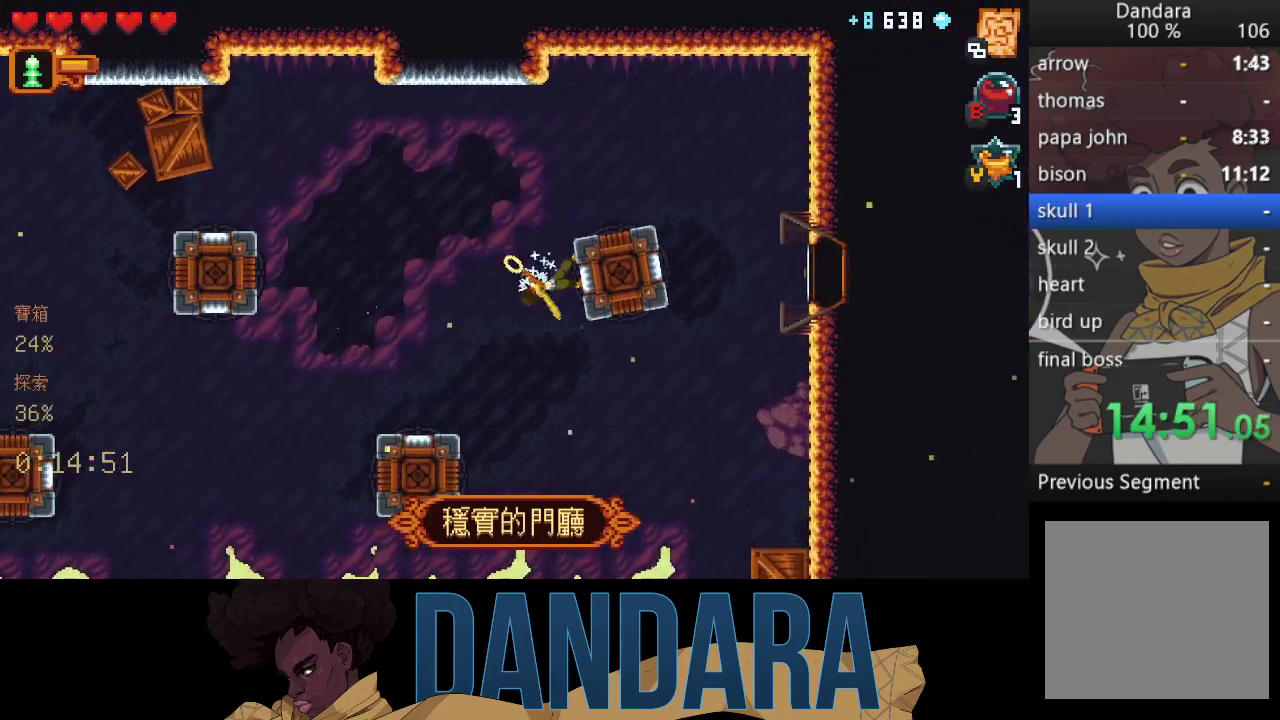
{"buttons": ["X"], "left_stick": "up-left", "events": [[167, "X", "up"], [233, "X", "down"]]}
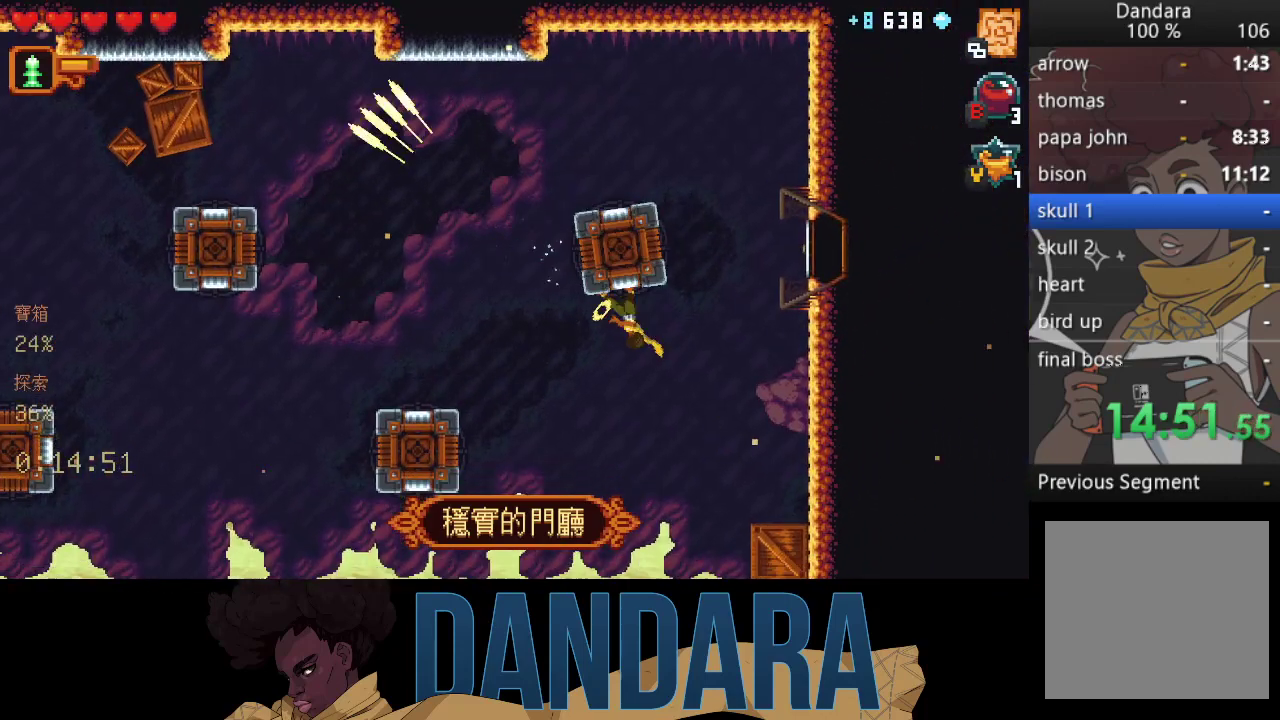
{"buttons": ["A"], "left_stick": "right", "events": [[133, "X", "up"], [200, "A", "down"], [200, "left_stick", "right"], [367, "A", "up"], [433, "A", "down"]]}
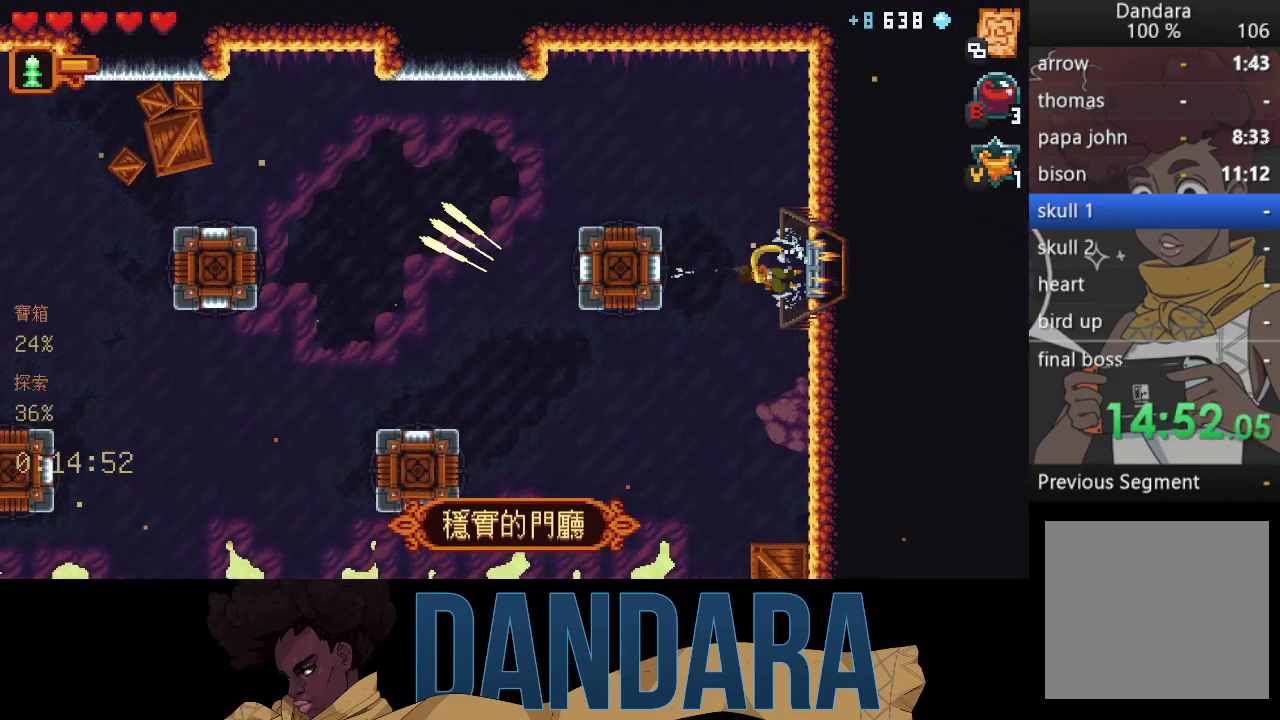
{"buttons": [], "left_stick": "center", "events": [[67, "A", "up"], [133, "A", "down"], [167, "left_stick", "center"], [233, "A", "up"], [300, "A", "down"], [433, "A", "up"]]}
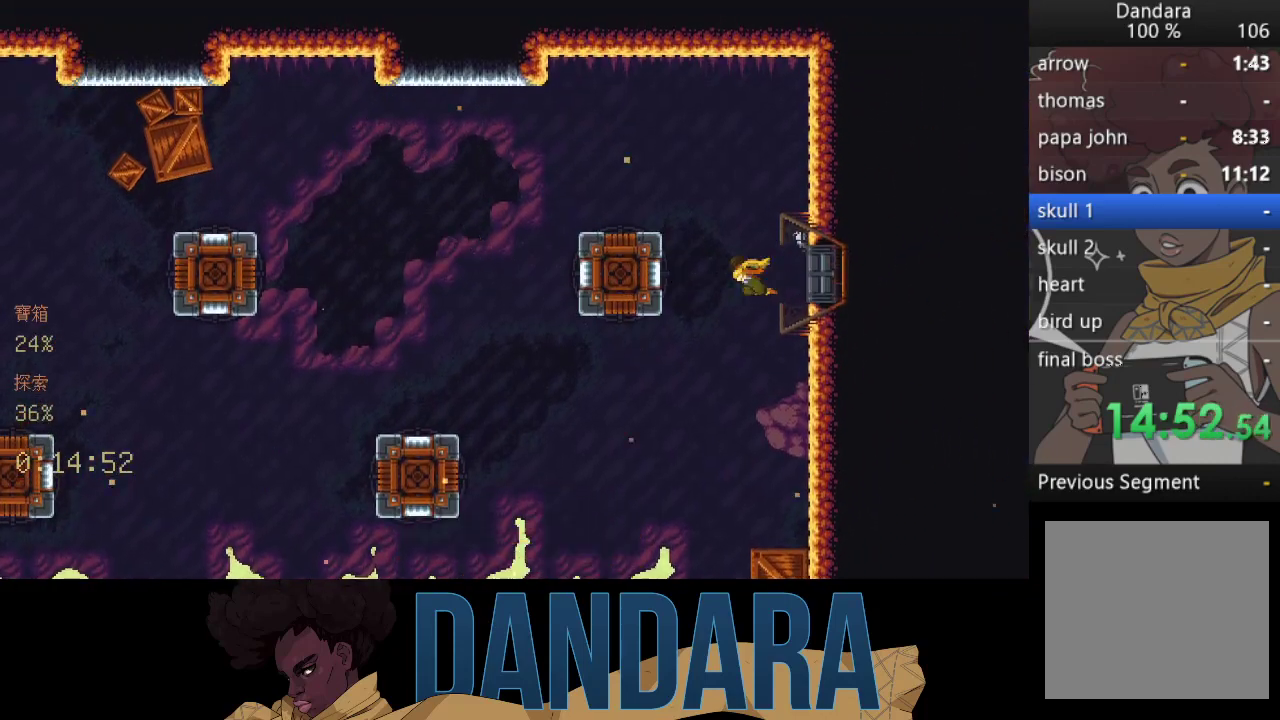
{"buttons": [], "left_stick": "center", "events": []}
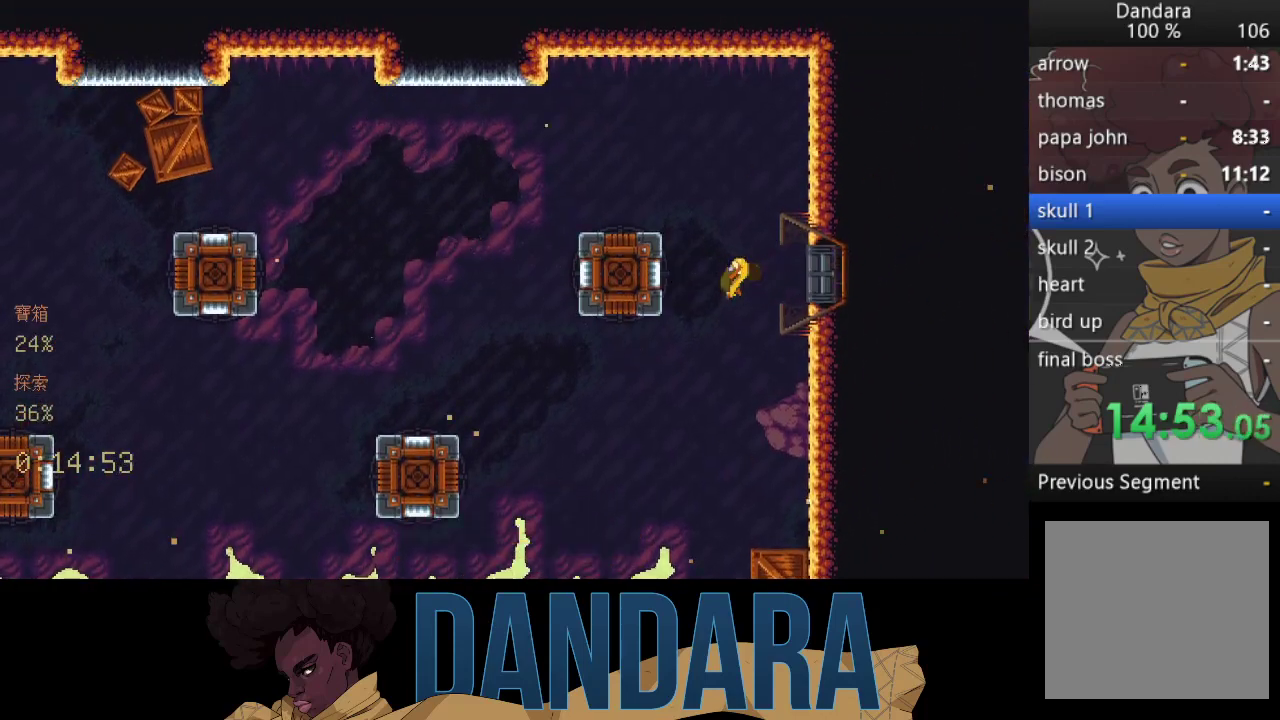
{"buttons": [], "left_stick": "center", "events": []}
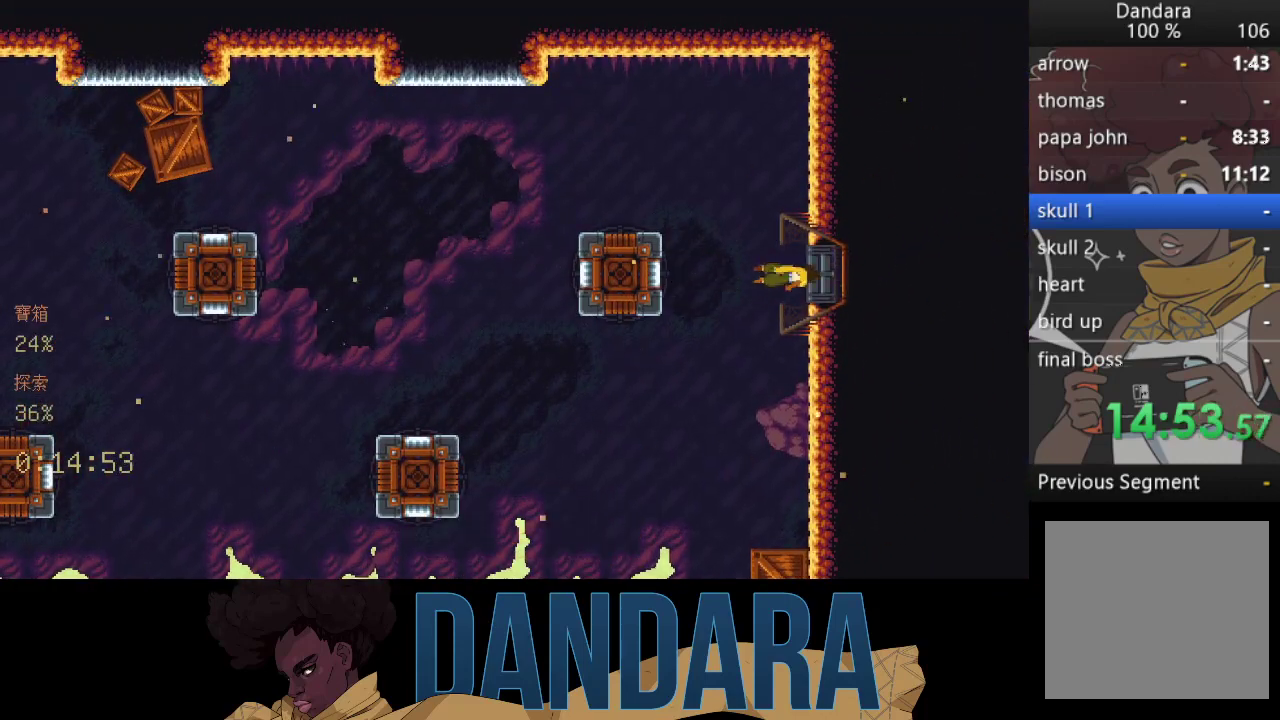
{"buttons": [], "left_stick": "center", "events": []}
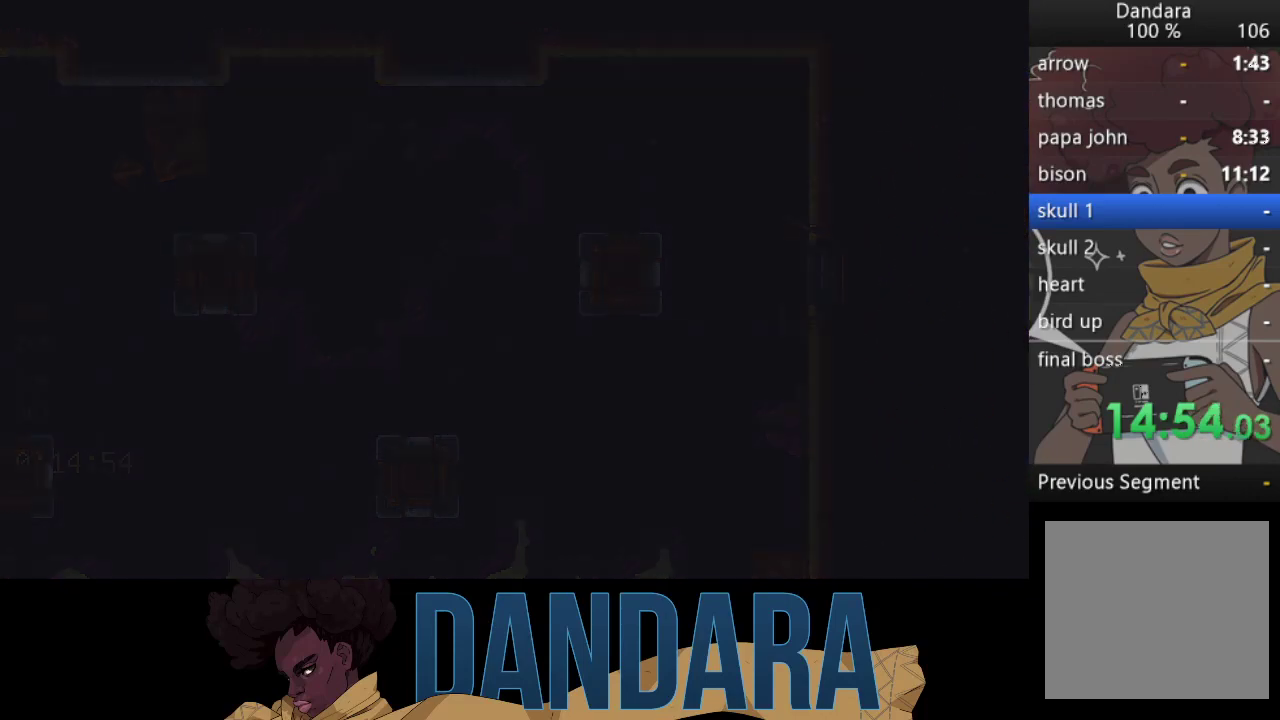
{"buttons": [], "left_stick": "center", "events": []}
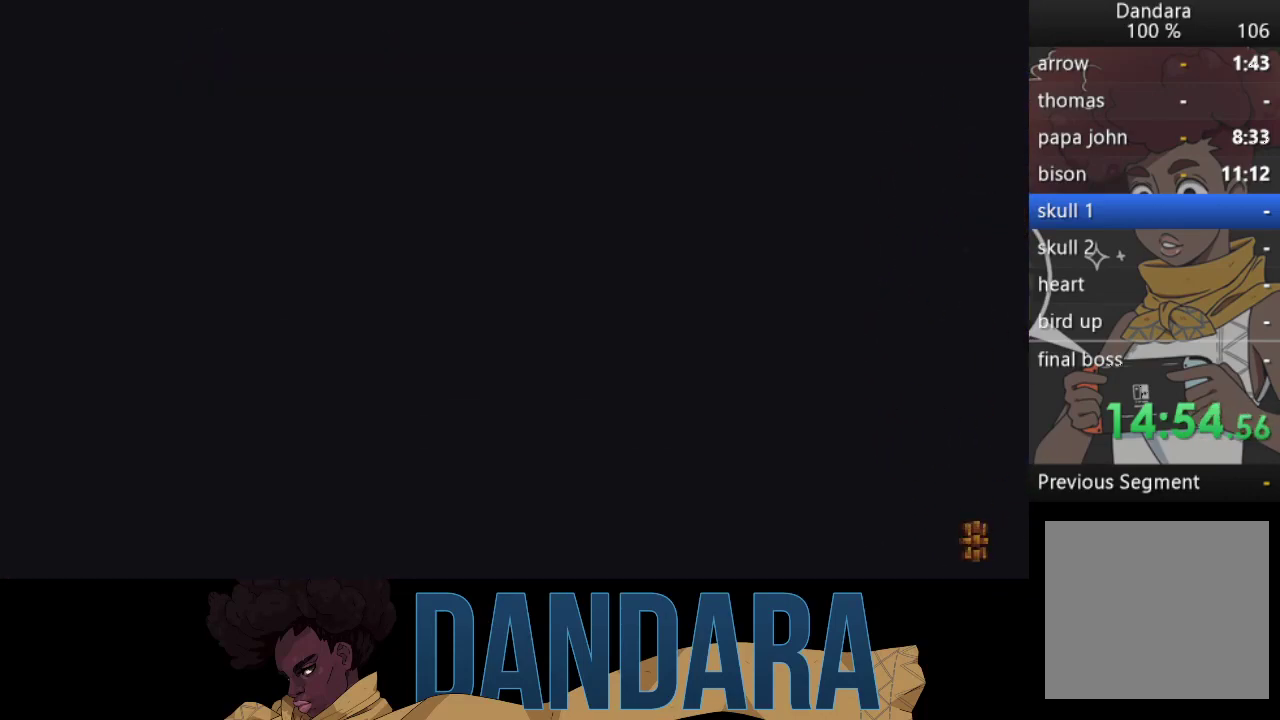
{"buttons": [], "left_stick": "center", "events": []}
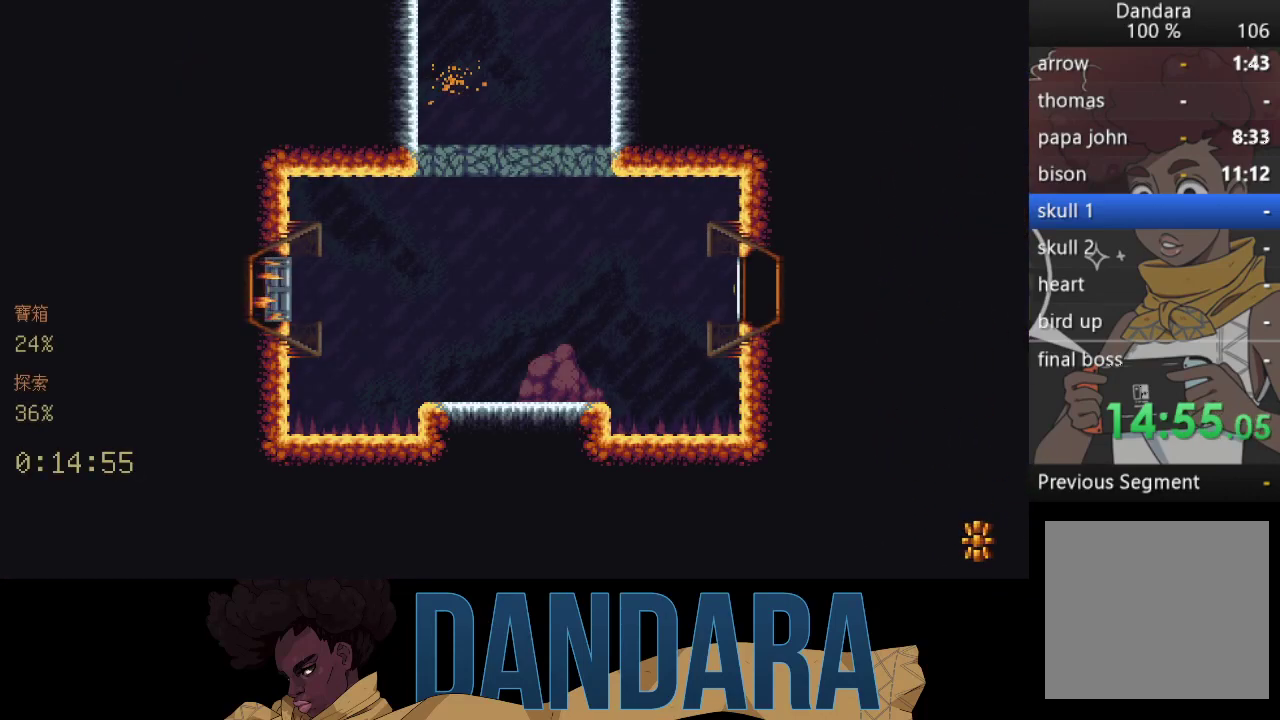
{"buttons": [], "left_stick": "down-right", "events": [[67, "left_stick", "down-right"]]}
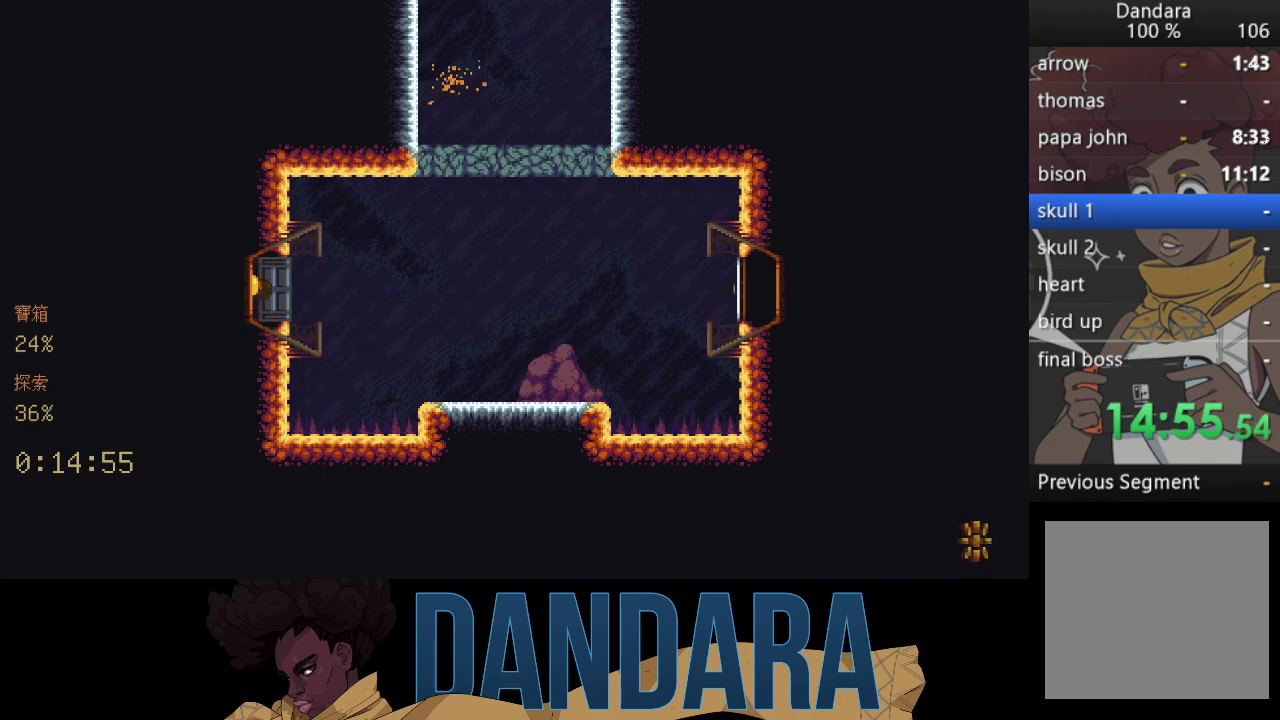
{"buttons": [], "left_stick": "down-right", "events": []}
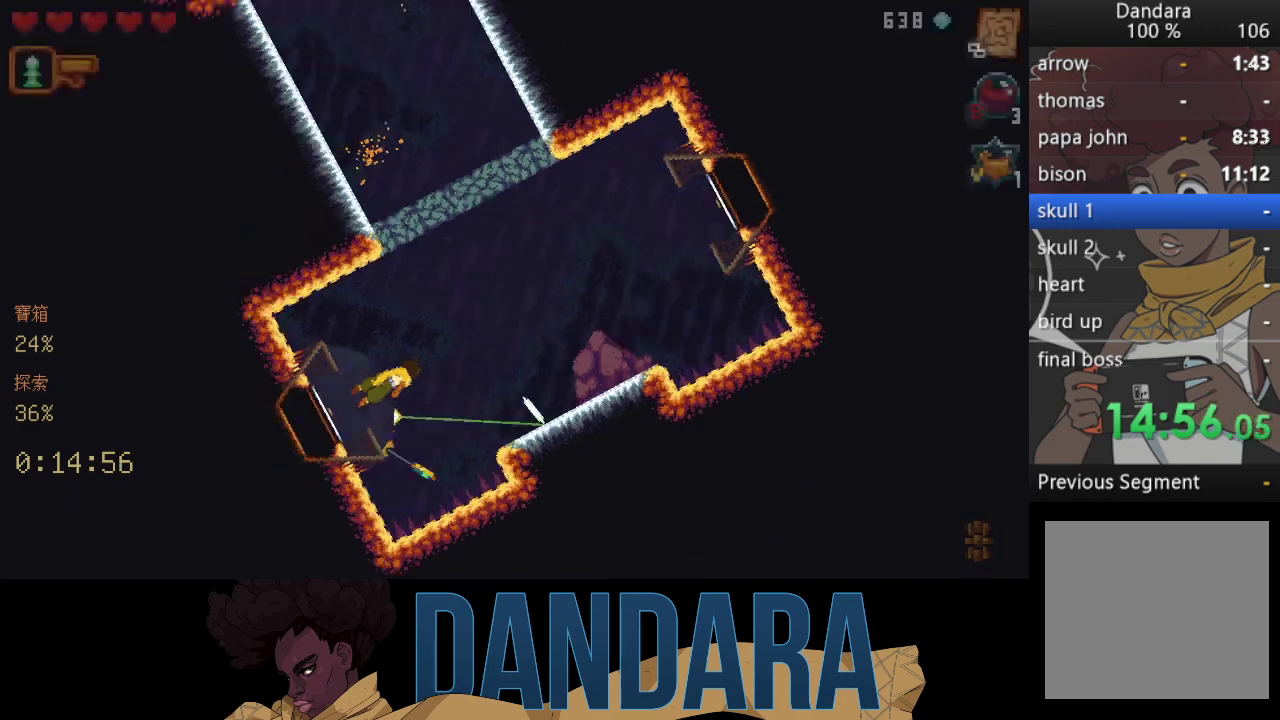
{"buttons": ["X"], "left_stick": "left", "events": [[100, "left_stick", "right"], [200, "A", "down"], [300, "A", "up"], [400, "X", "down"], [400, "left_stick", "left"]]}
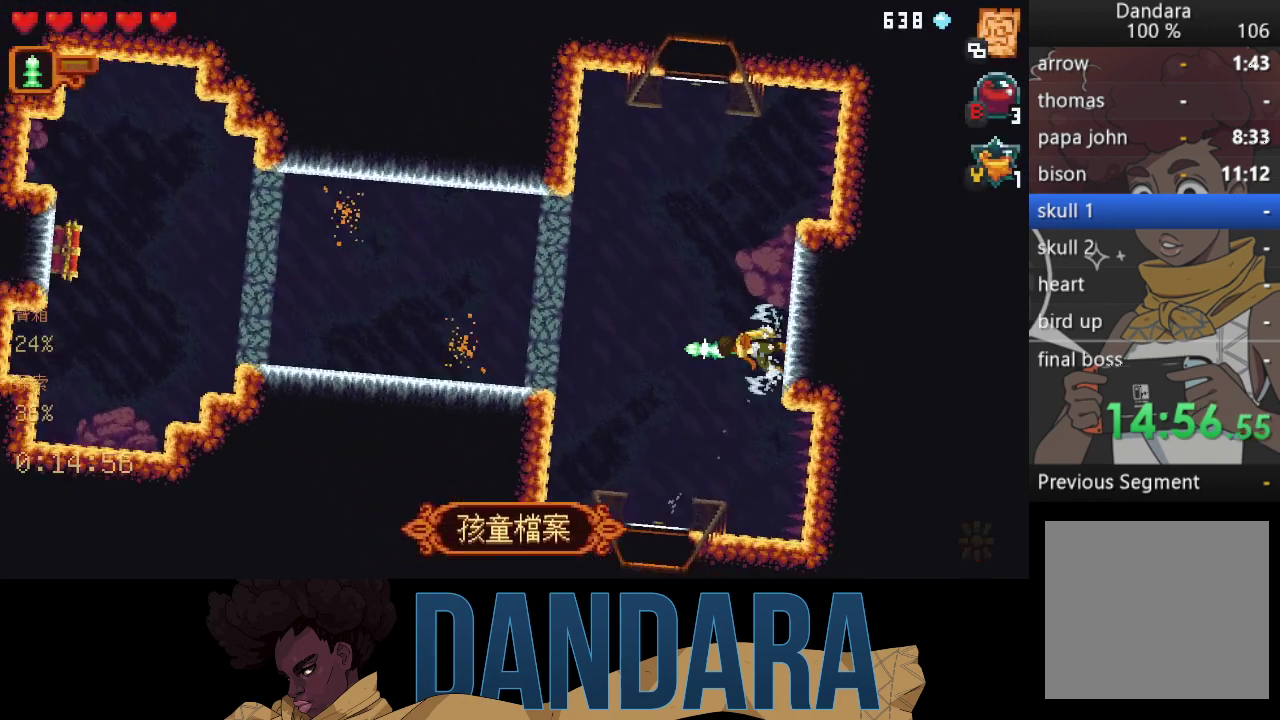
{"buttons": [], "left_stick": "up-left", "events": [[33, "R2", "down"], [200, "R2", "up"], [233, "R2", "down"], [367, "R2", "up"], [400, "X", "up"], [400, "left_stick", "up-left"]]}
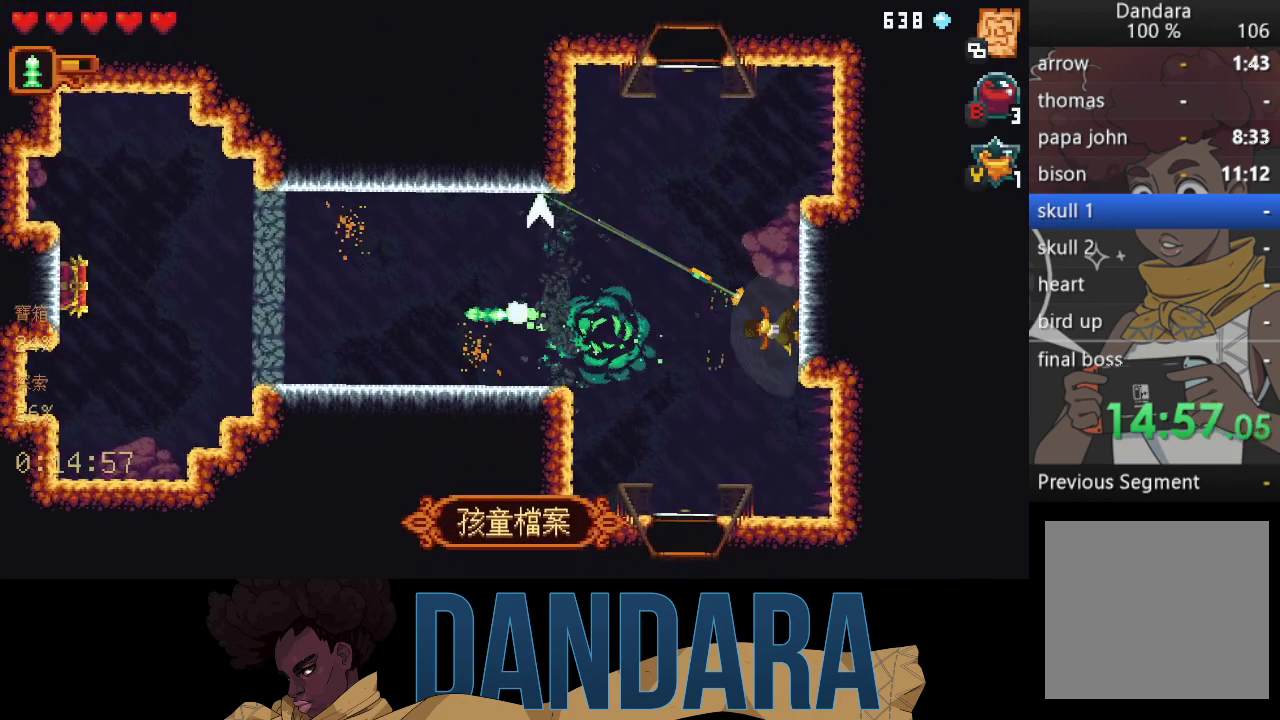
{"buttons": ["A"], "left_stick": "left", "events": [[67, "A", "down"], [67, "left_stick", "left"], [233, "A", "up"], [300, "A", "down"], [433, "A", "up"], [500, "A", "down"]]}
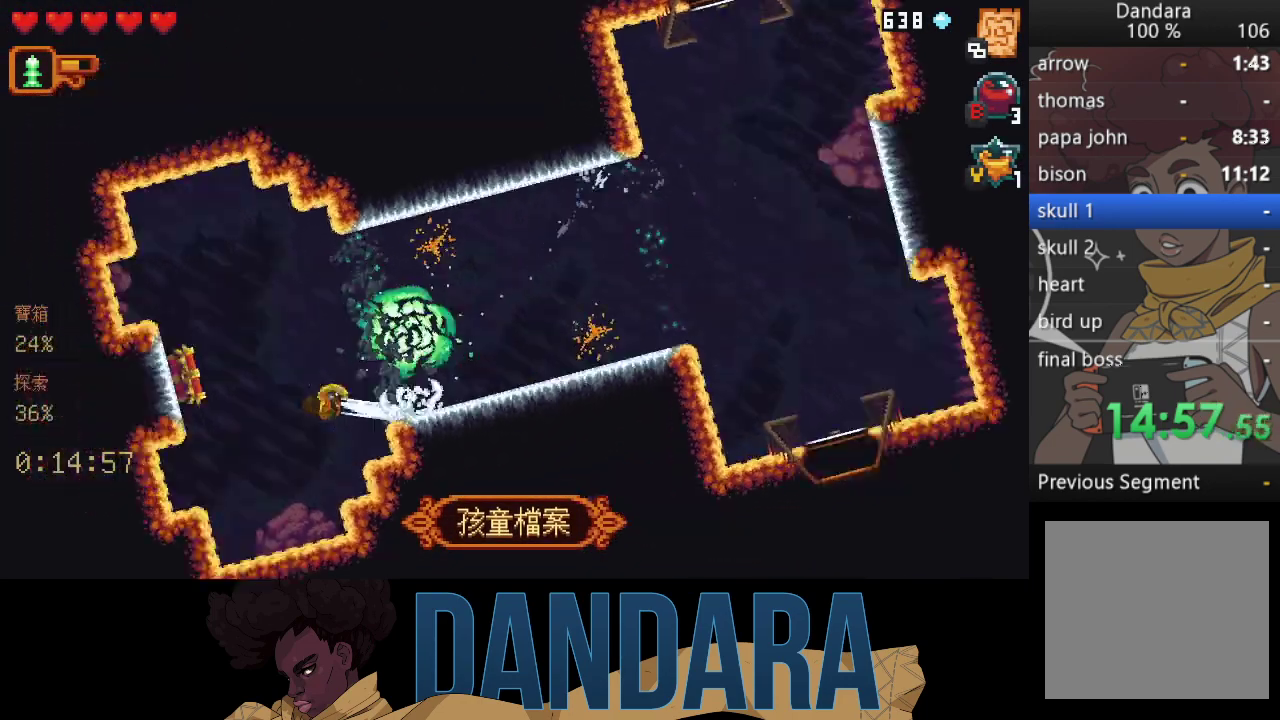
{"buttons": [], "left_stick": "center", "events": [[133, "A", "up"], [133, "left_stick", "center"], [233, "A", "down"], [333, "A", "up"], [400, "A", "down"], [500, "A", "up"]]}
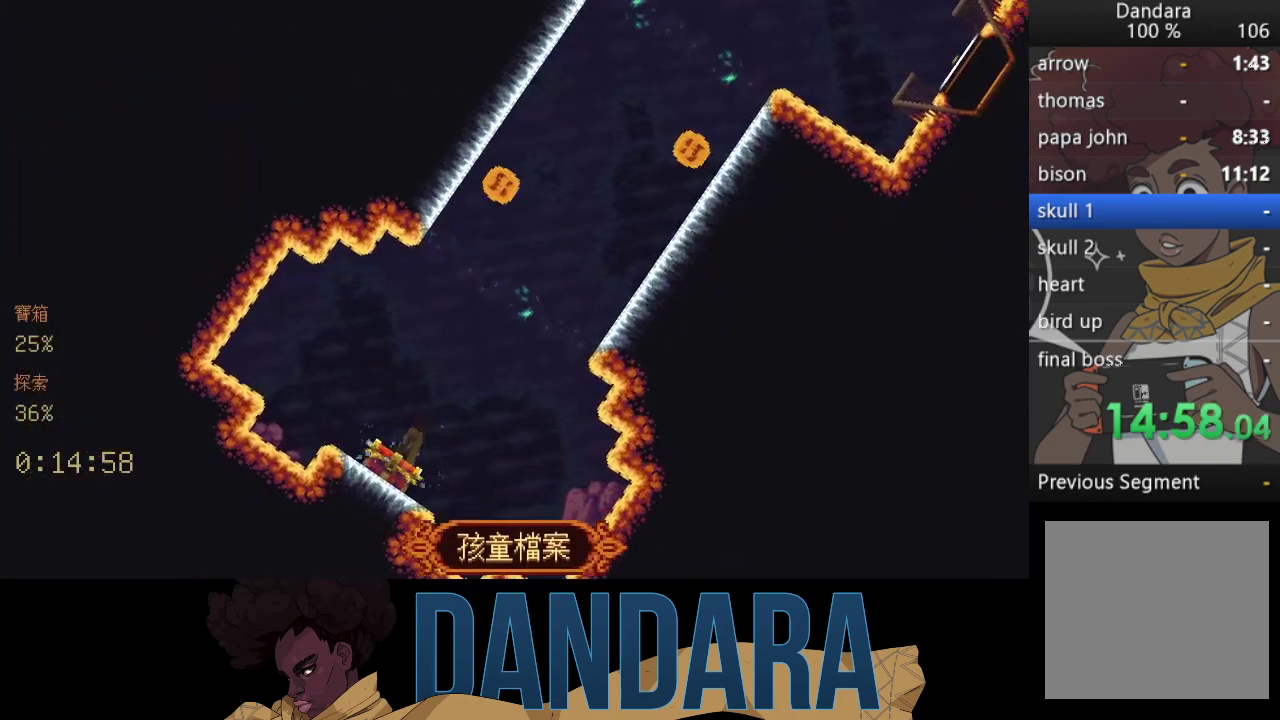
{"buttons": [], "left_stick": "right", "events": [[100, "A", "down"], [200, "A", "up"], [267, "left_stick", "right"]]}